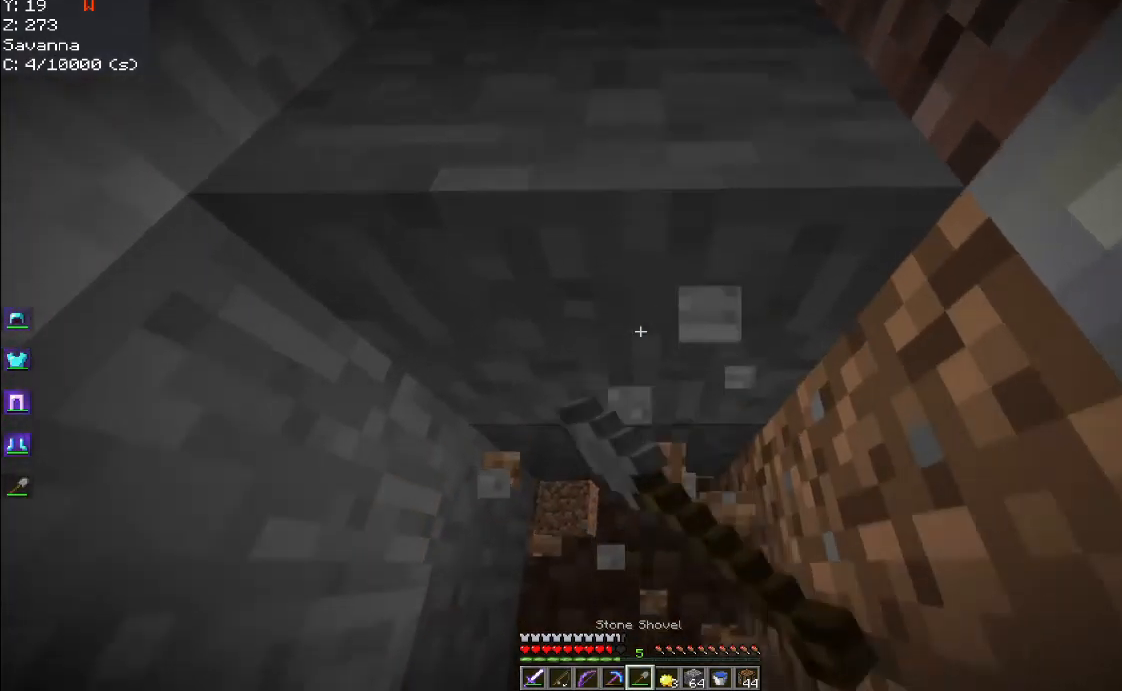
Gameplay with keyboard and mouse; each line is a JSON object with the keys and mouse buttons held at the frame after it. "events" lists presses ("down") and releases ("up") of "a", "d", "s", "space", "w", "mouse_left" and "mouse_right" between this image and that frame as [ms after this image, input, new state], when the widget could be followed in between. "mouse_left", "mouse_right" = the "left", "right" buttons of the "mouse" list. No other keys are recorded. Fast repeated clicks can show as one long hold. Mouse movement is not recorded.
{"keys": ["w"], "mouse": ["left"], "events": [[50, "space", "up"]]}
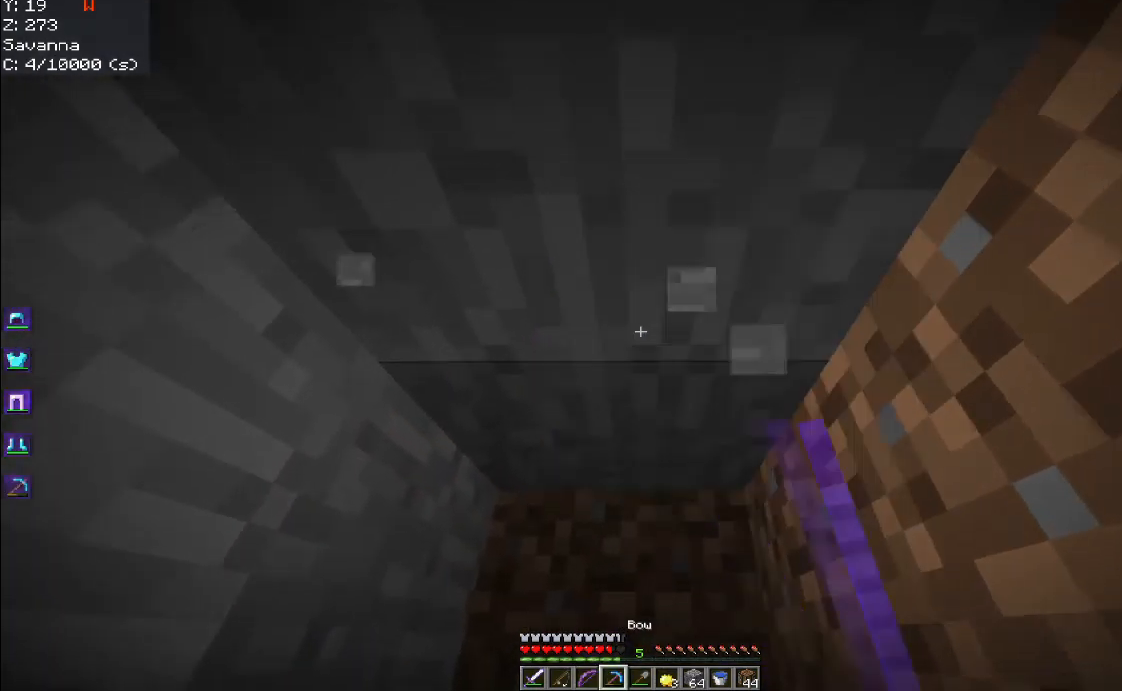
{"keys": [], "mouse": ["left"], "events": [[200, "w", "up"]]}
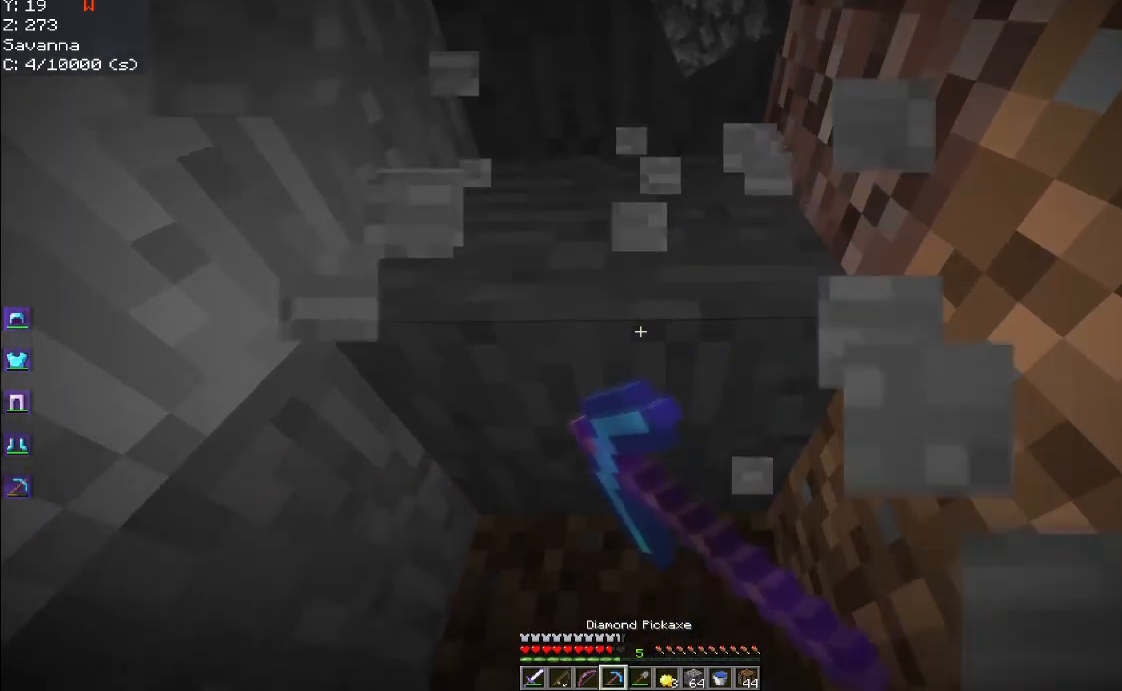
{"keys": ["space", "w"], "mouse": [], "events": [[234, "w", "down"], [434, "space", "down"], [451, "mouse_left", "up"]]}
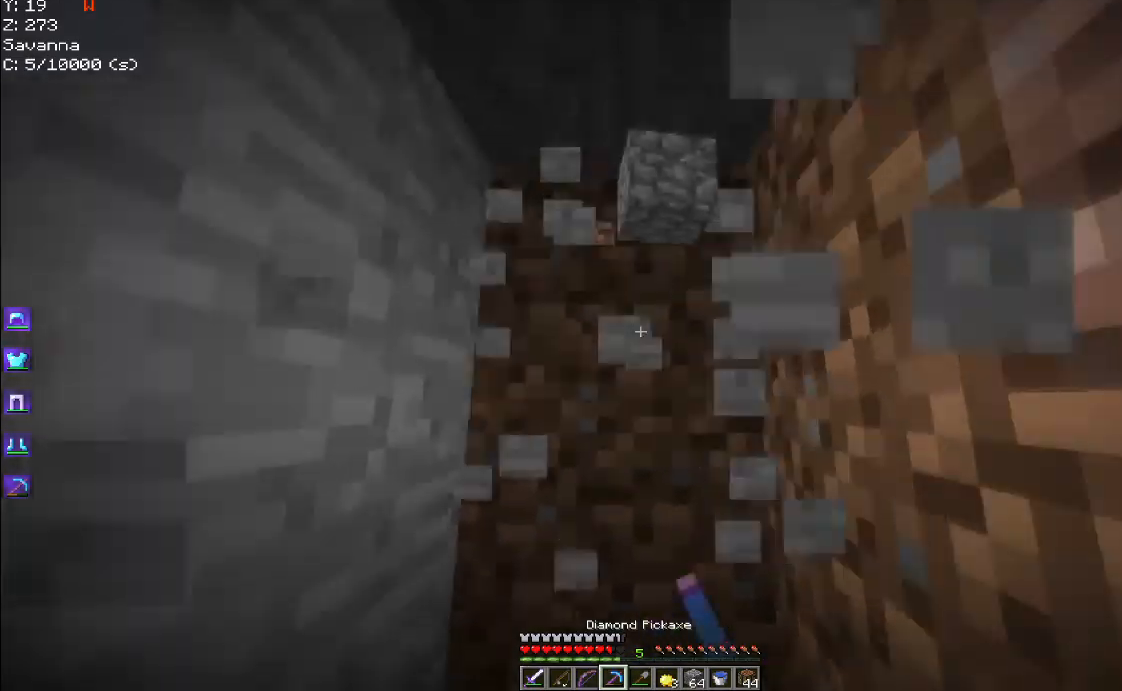
{"keys": ["w"], "mouse": ["left"], "events": [[217, "space", "up"], [450, "mouse_left", "down"]]}
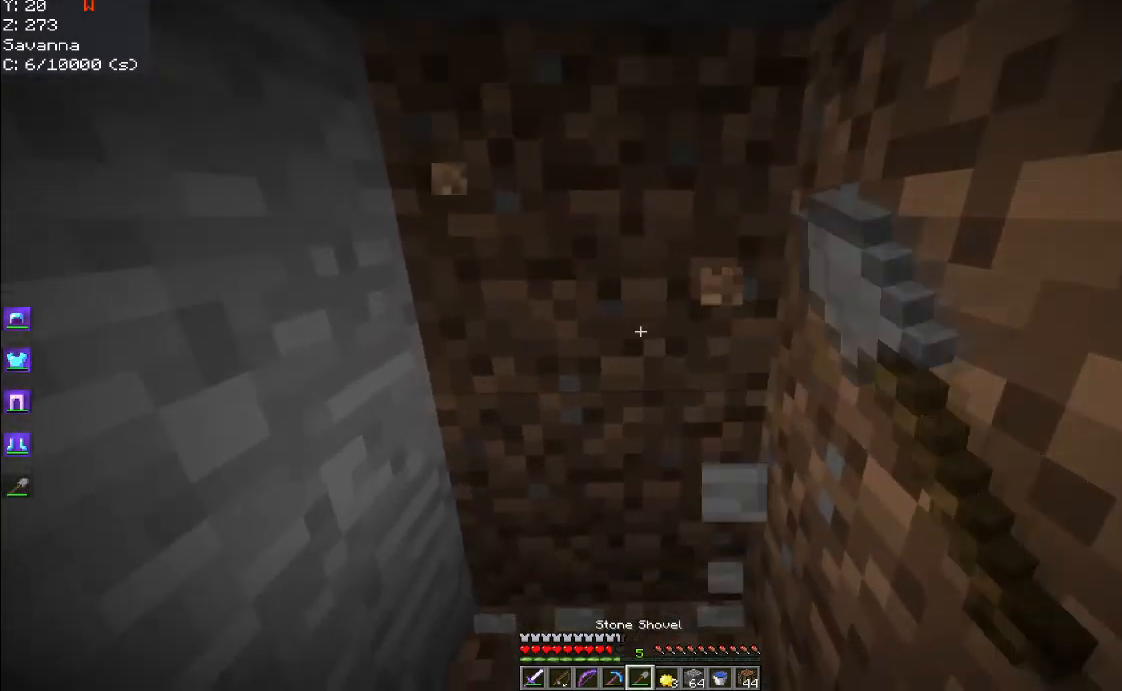
{"keys": [], "mouse": ["left"], "events": [[417, "w", "up"]]}
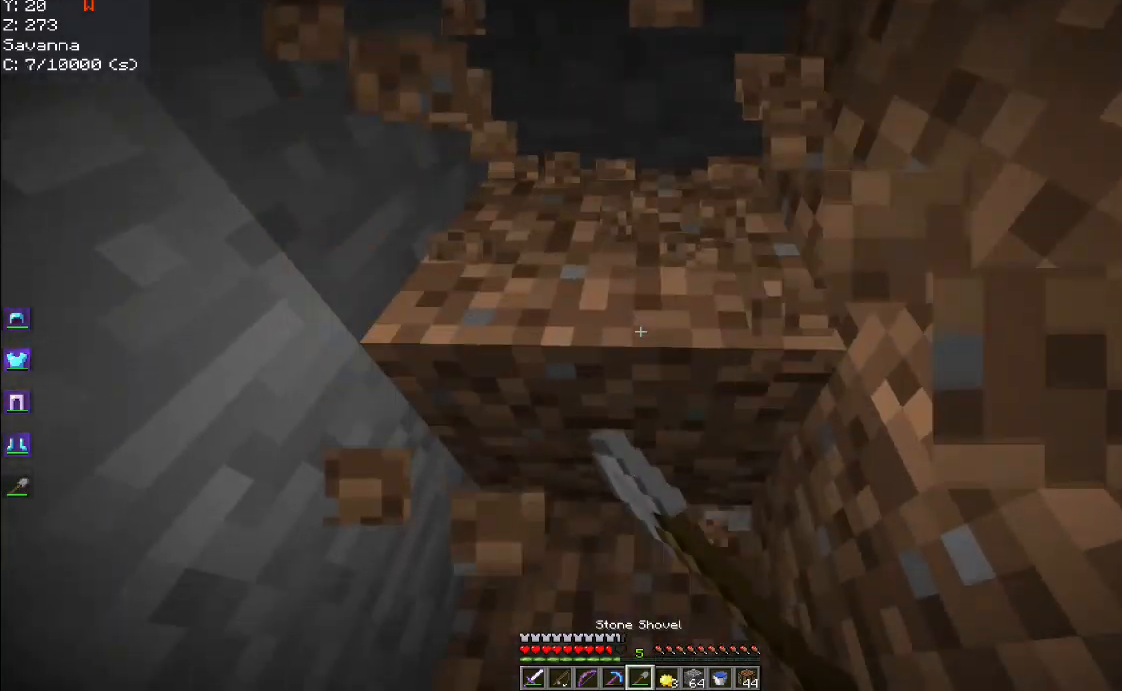
{"keys": ["w"], "mouse": ["left"], "events": [[200, "w", "down"]]}
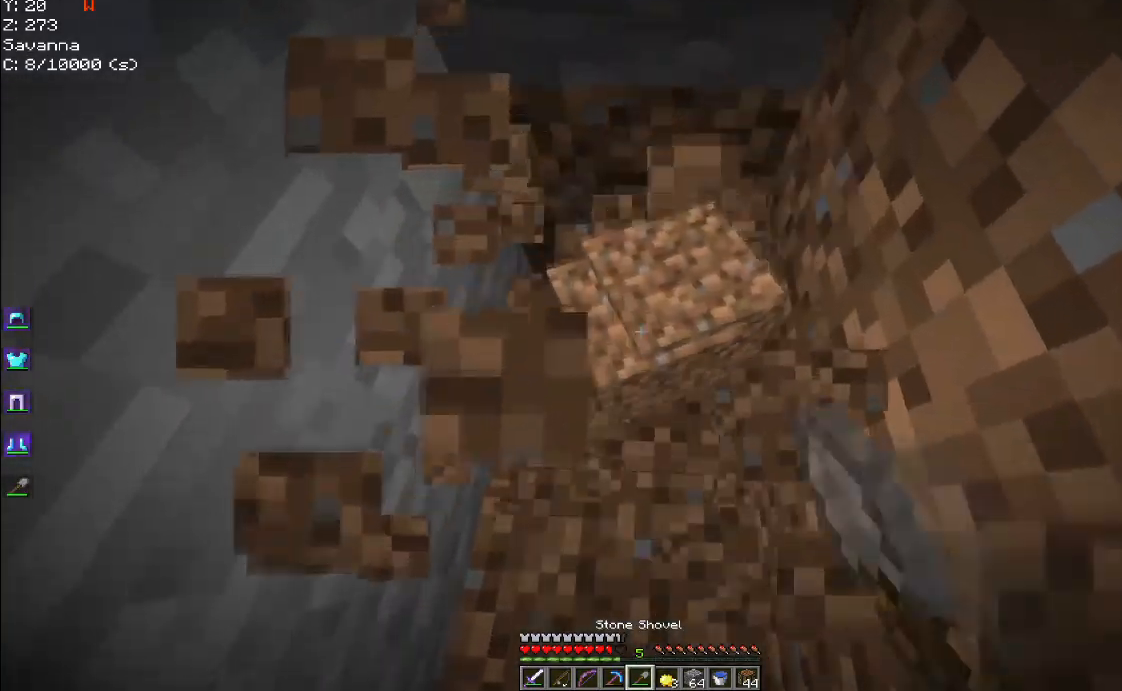
{"keys": ["w"], "mouse": ["left"], "events": []}
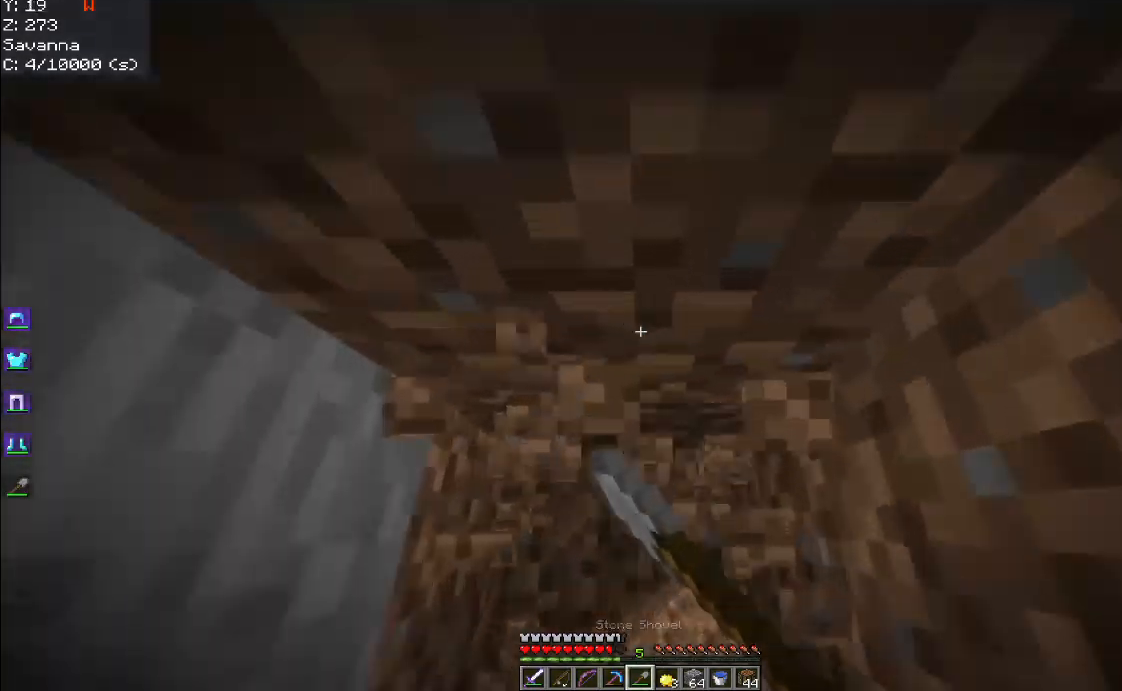
{"keys": [], "mouse": ["left"], "events": [[184, "w", "up"]]}
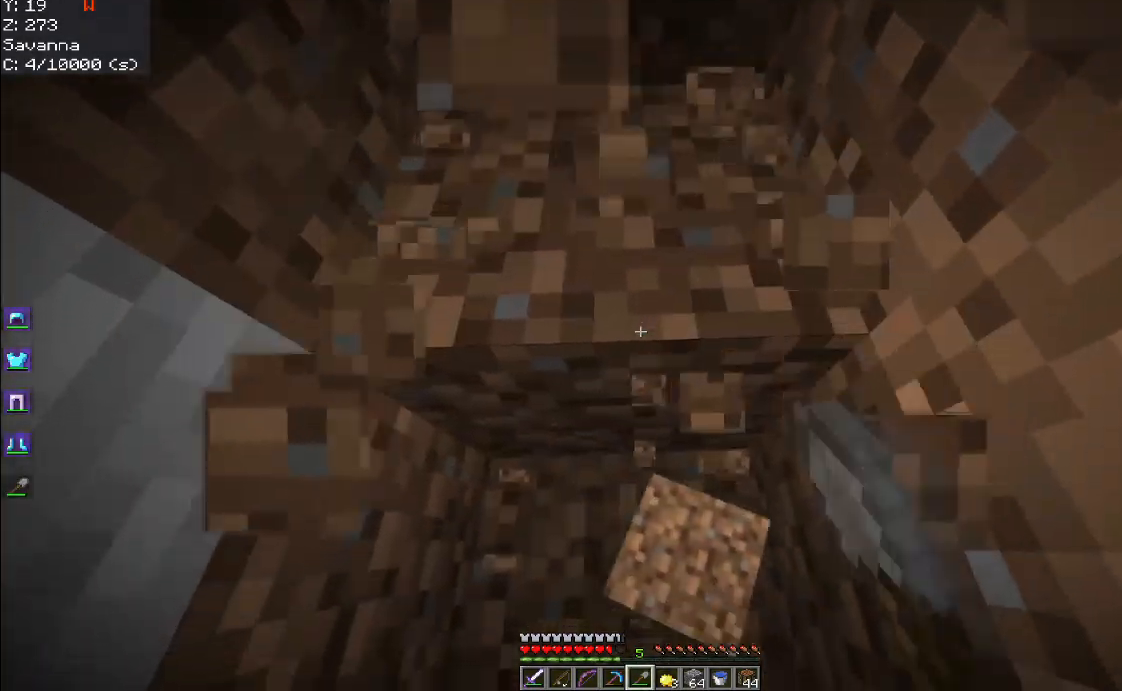
{"keys": ["w"], "mouse": ["left"], "events": [[150, "w", "down"]]}
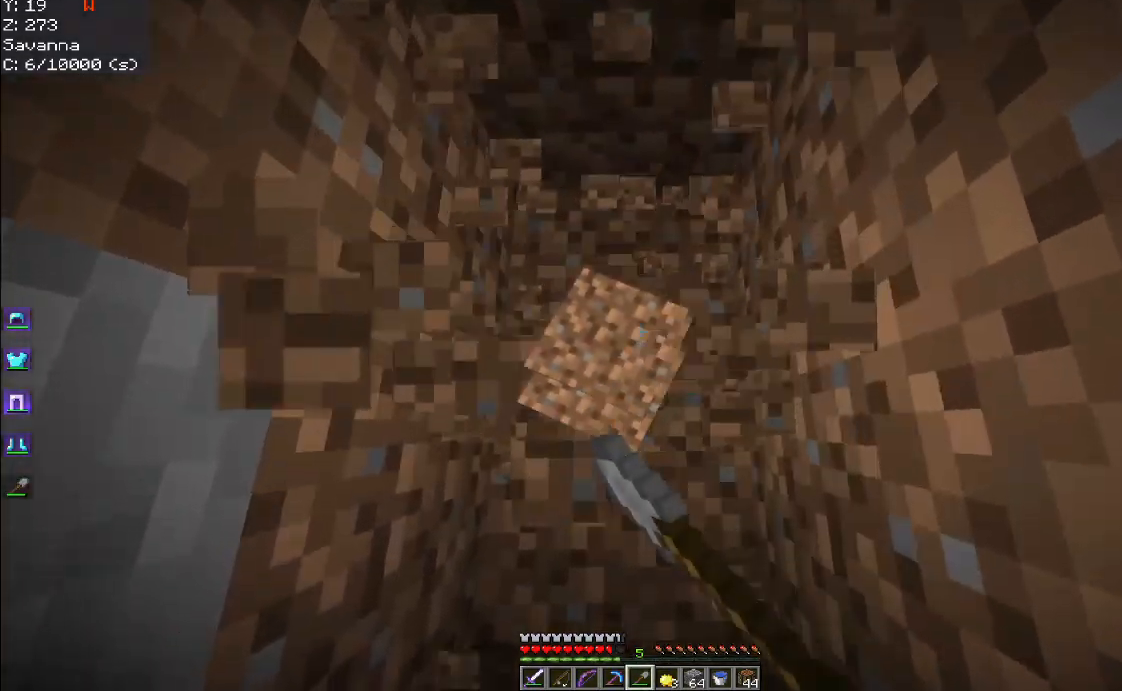
{"keys": ["w"], "mouse": ["left"], "events": []}
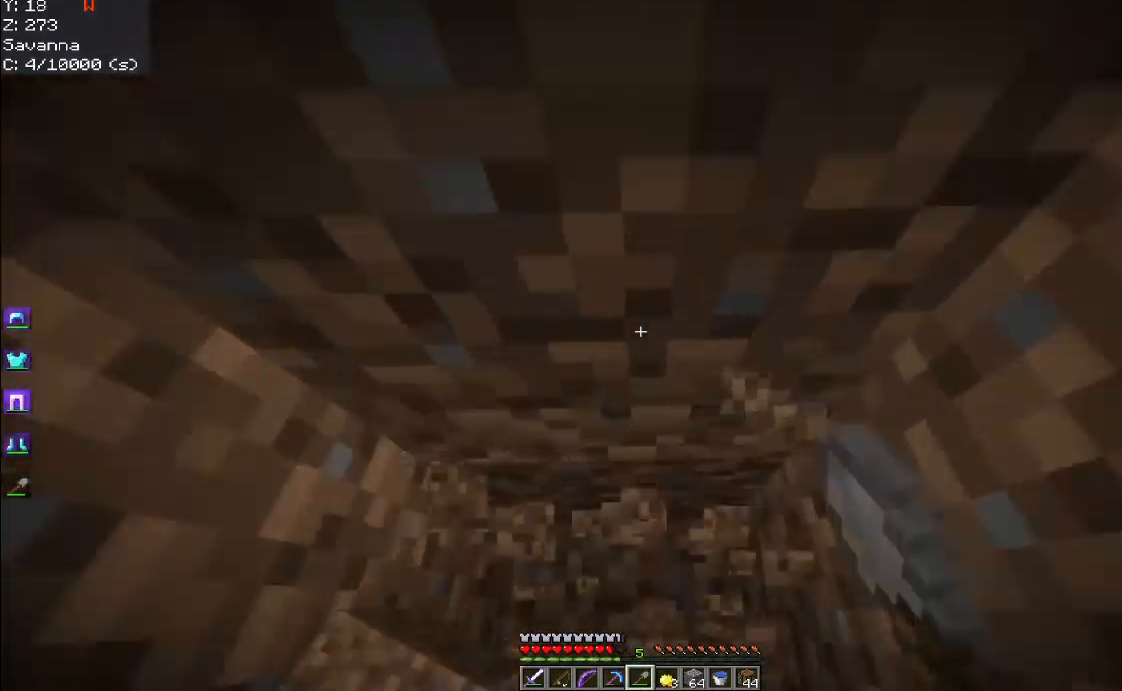
{"keys": [], "mouse": ["left"], "events": [[84, "w", "up"]]}
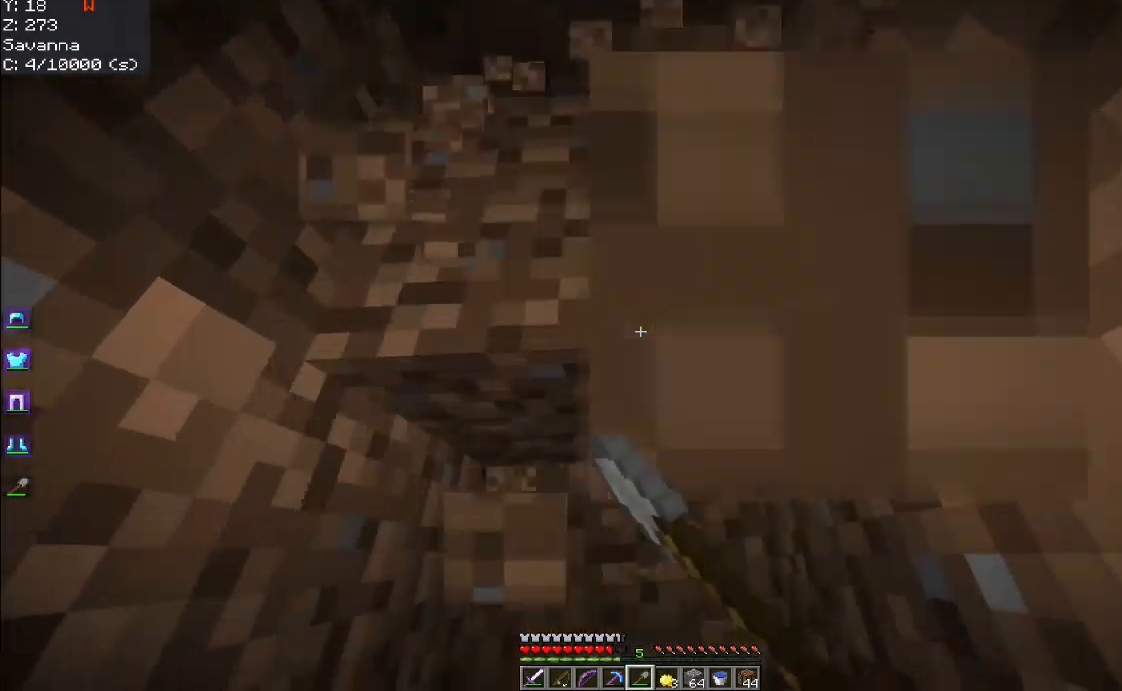
{"keys": ["w"], "mouse": ["left"], "events": [[350, "w", "down"]]}
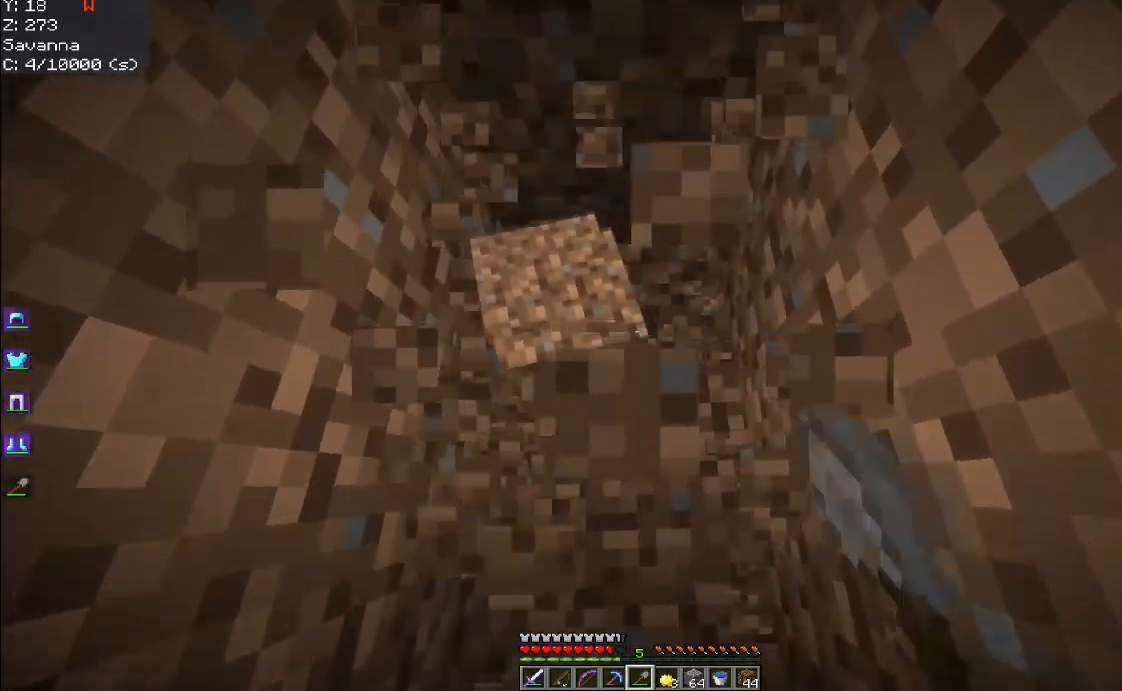
{"keys": ["w"], "mouse": ["left"], "events": []}
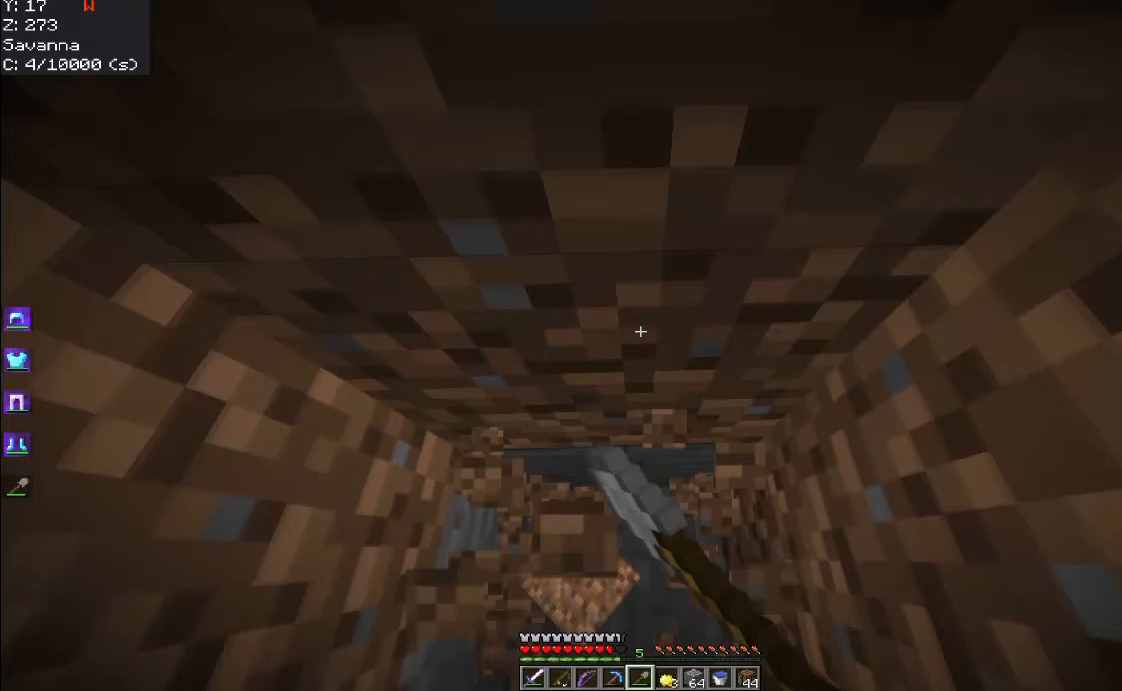
{"keys": [], "mouse": ["left"], "events": [[183, "w", "up"]]}
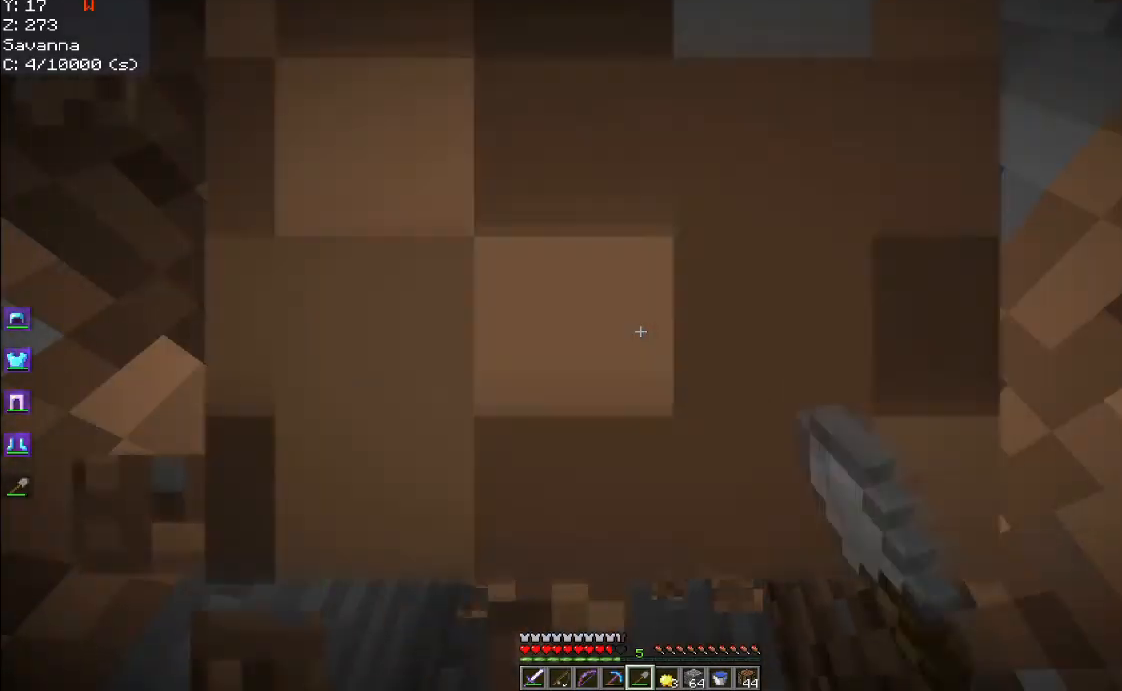
{"keys": [], "mouse": ["left"], "events": [[83, "mouse_left", "up"], [400, "mouse_left", "down"]]}
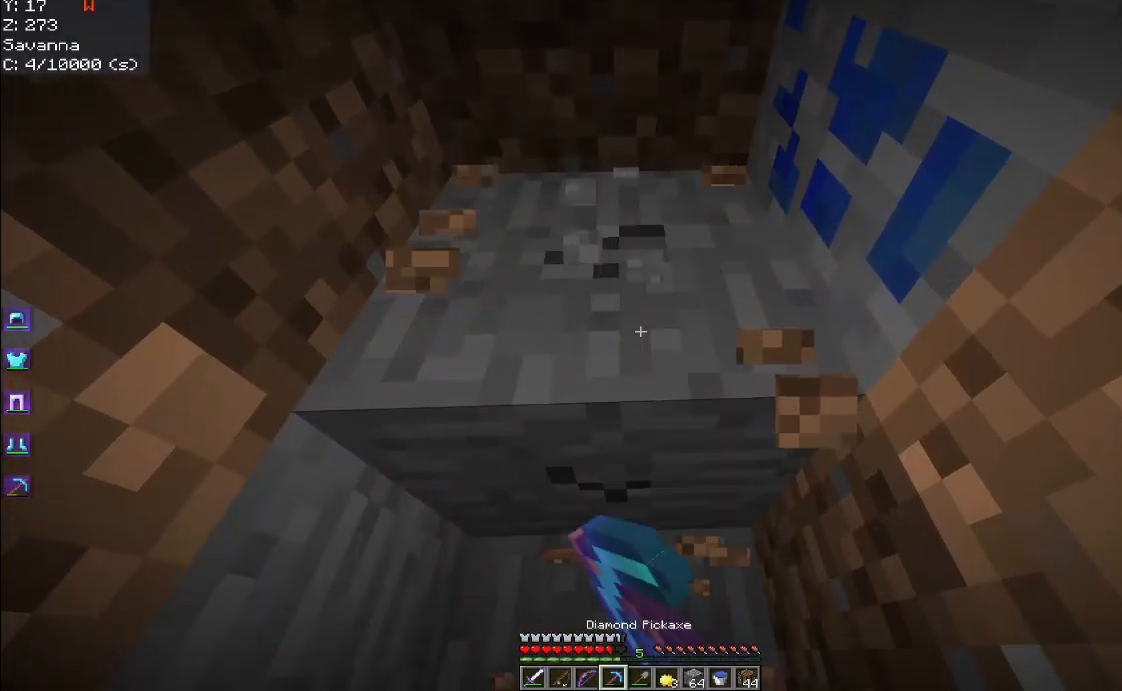
{"keys": [], "mouse": ["left"], "events": []}
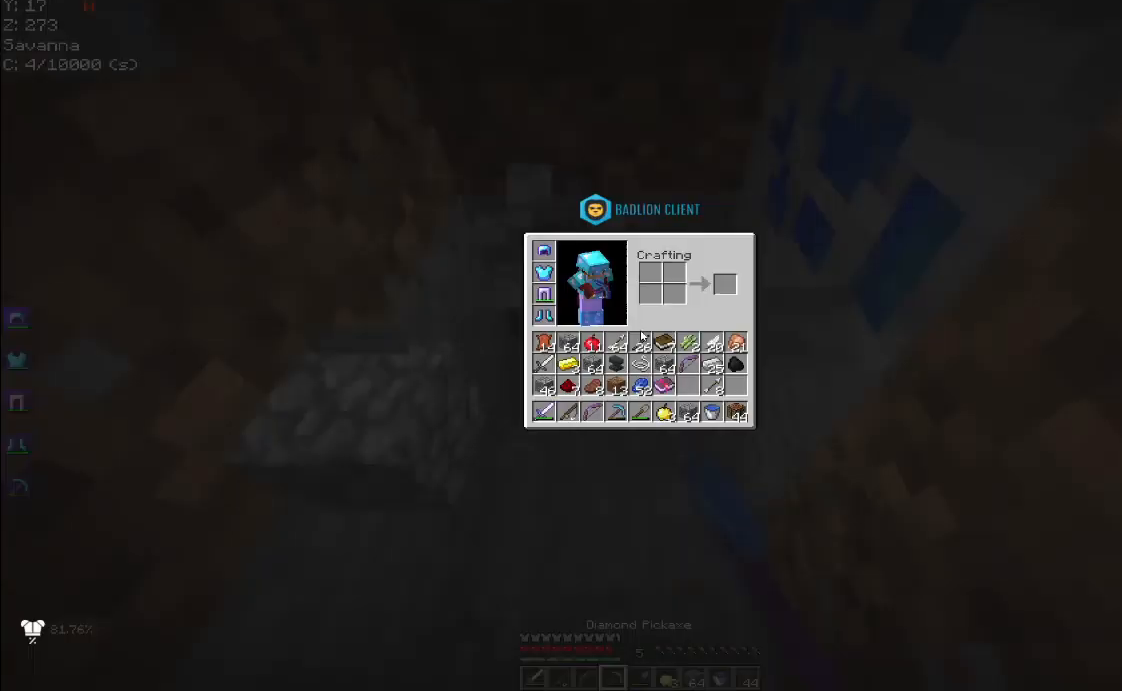
{"keys": [], "mouse": [], "events": [[50, "mouse_left", "up"]]}
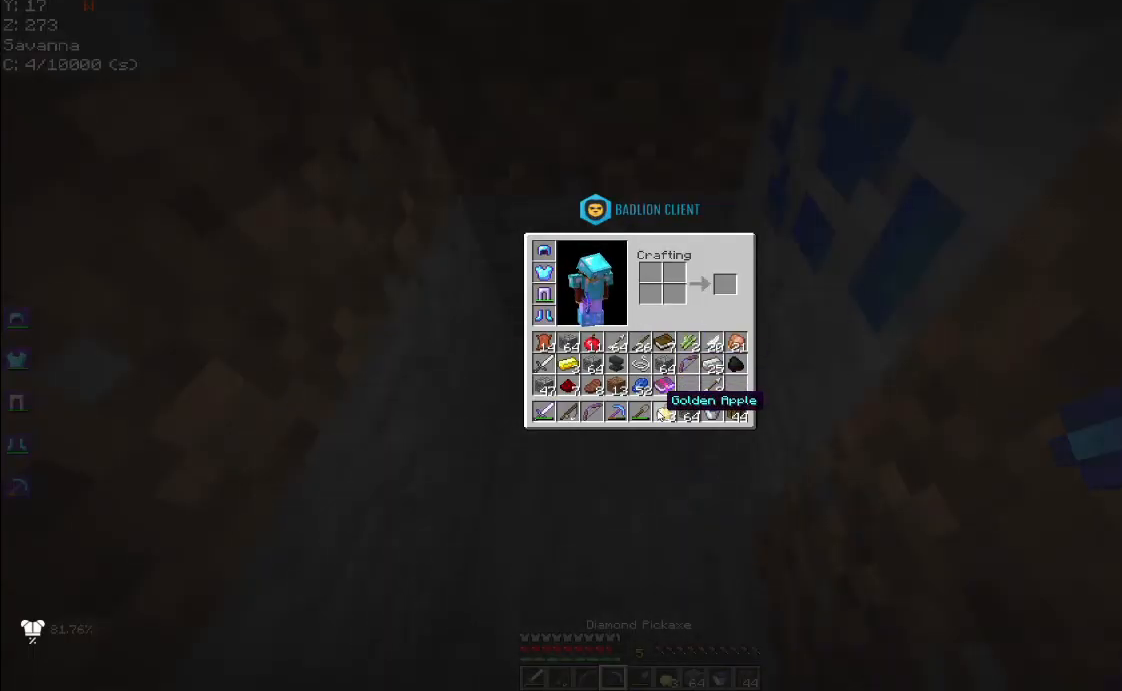
{"keys": [], "mouse": [], "events": []}
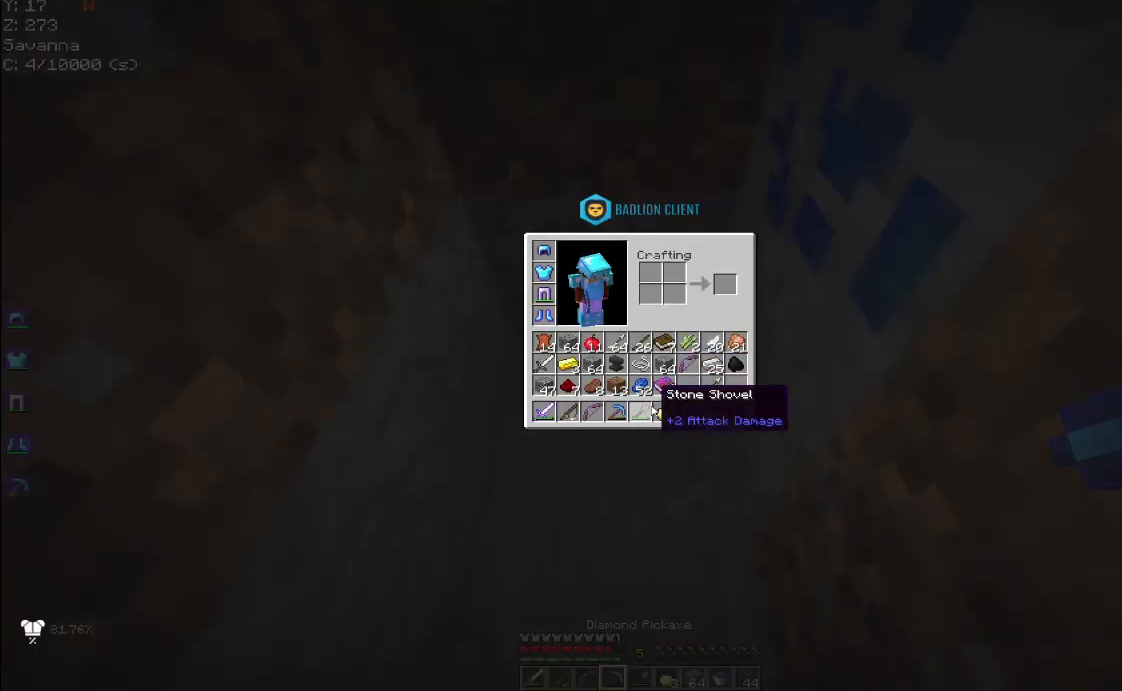
{"keys": [], "mouse": [], "events": []}
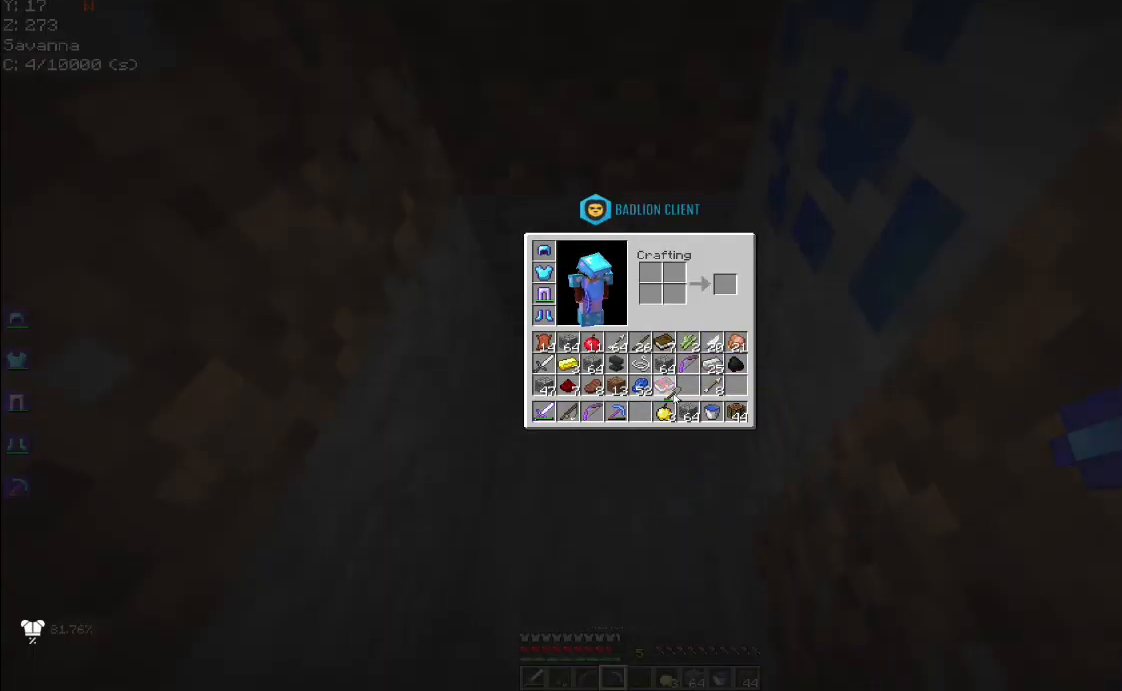
{"keys": [], "mouse": [], "events": []}
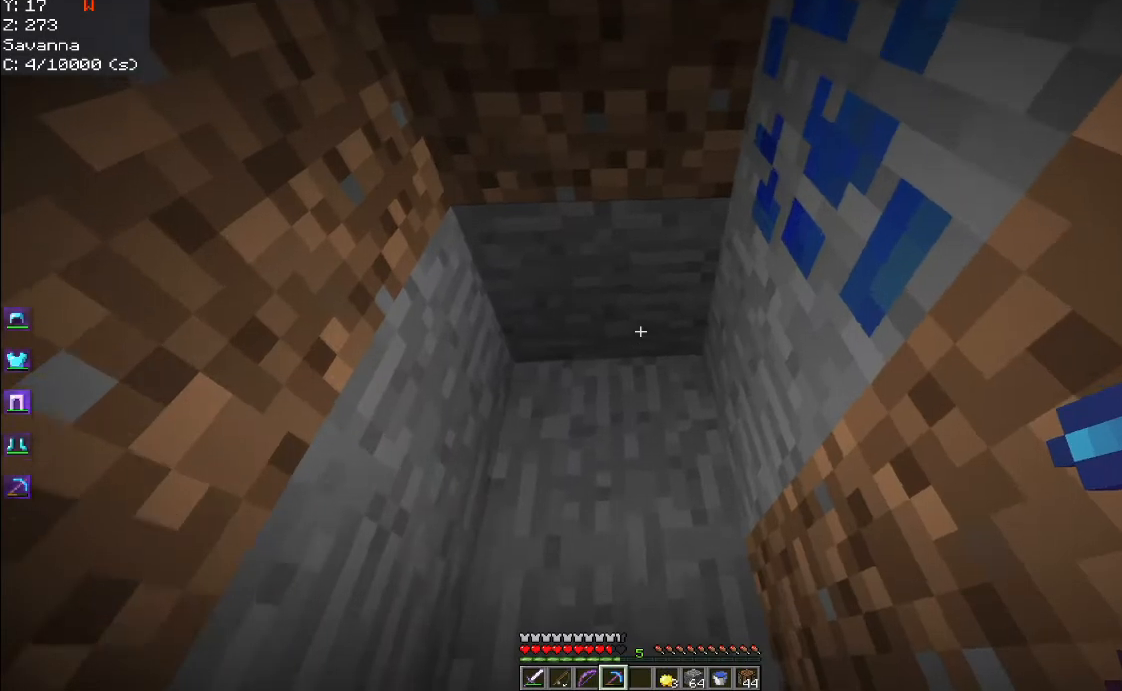
{"keys": [], "mouse": ["left"], "events": [[150, "mouse_left", "down"], [300, "w", "down"], [467, "w", "up"]]}
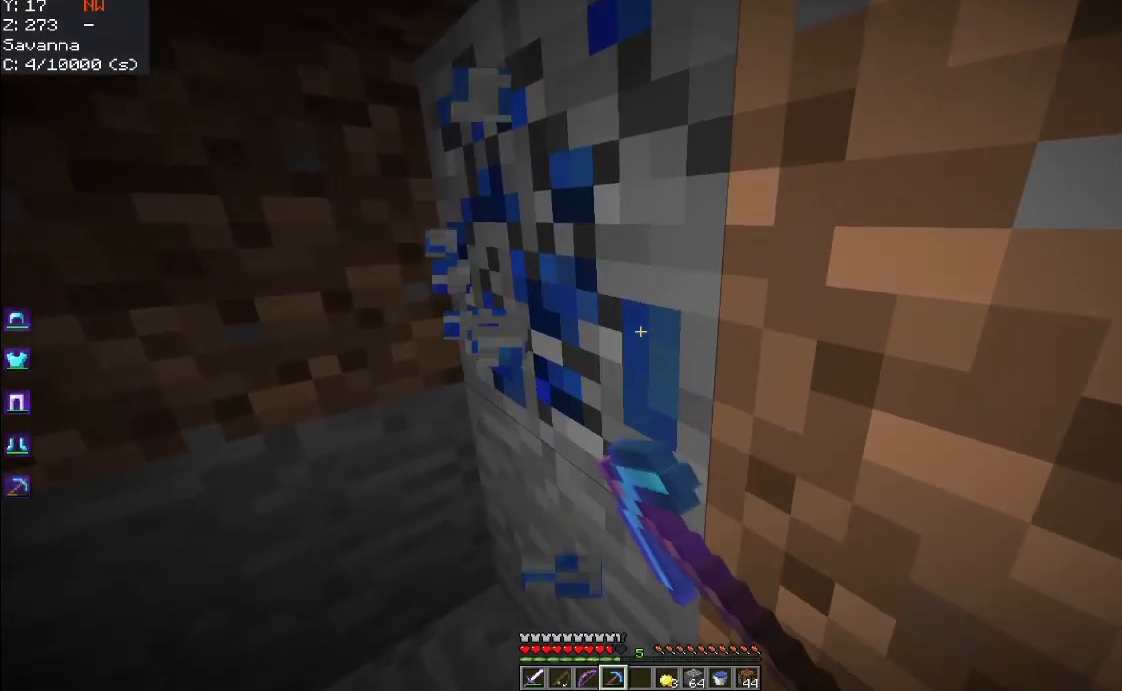
{"keys": [], "mouse": [], "events": [[250, "w", "down"], [417, "mouse_left", "up"], [417, "w", "up"]]}
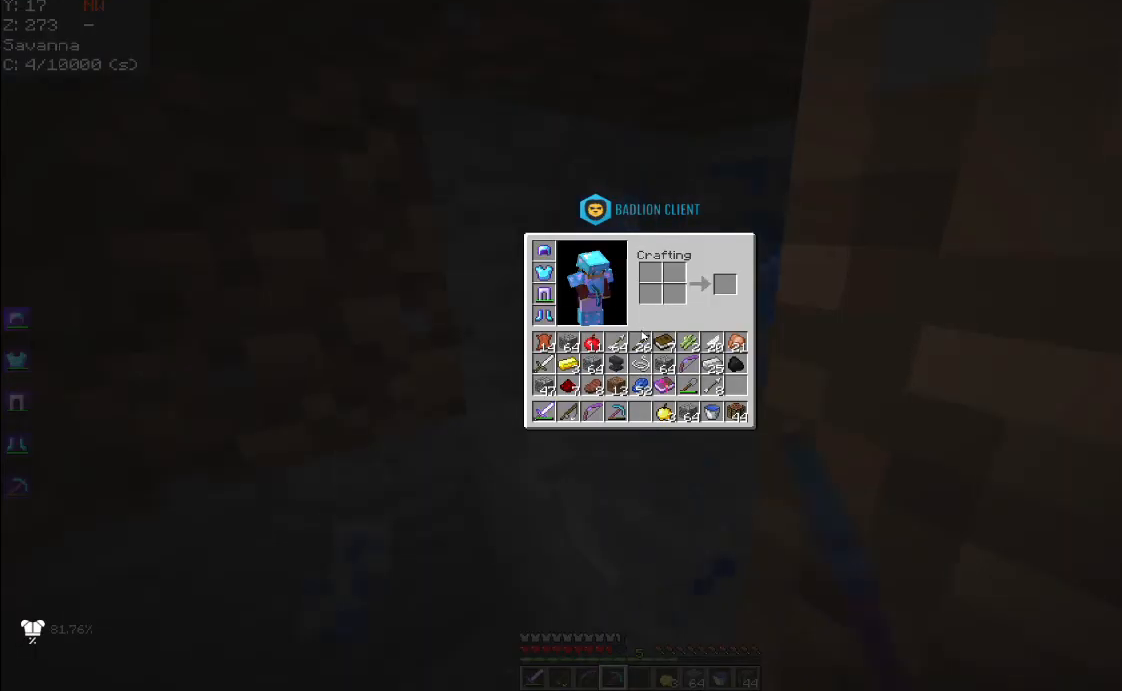
{"keys": [], "mouse": [], "events": []}
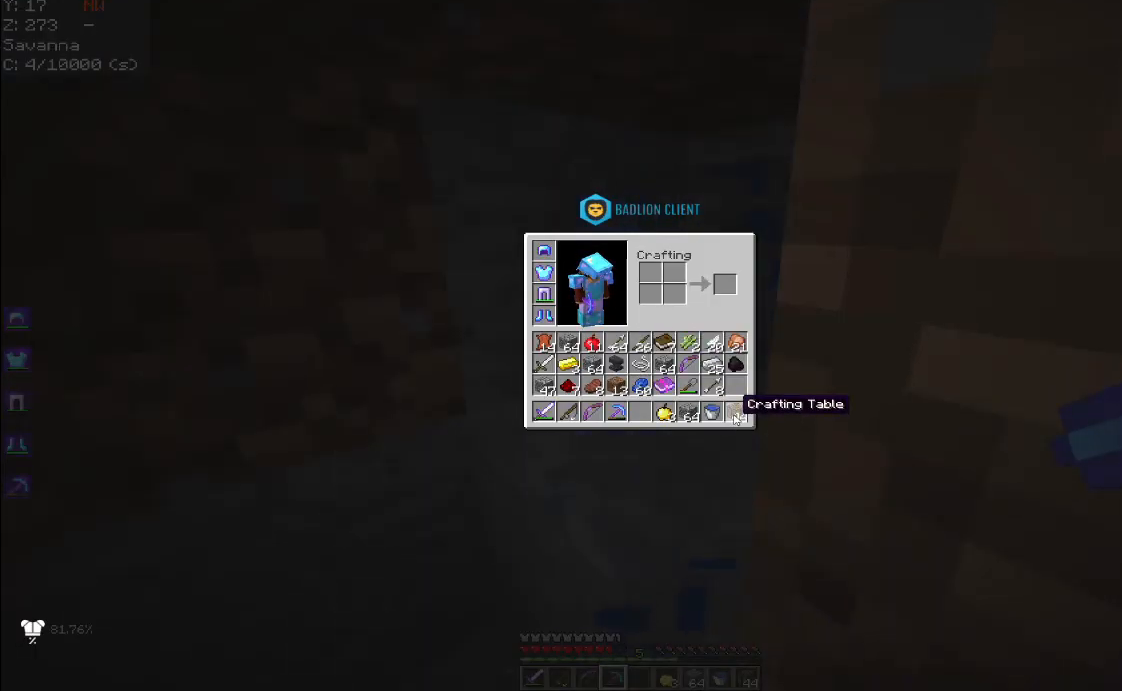
{"keys": [], "mouse": [], "events": []}
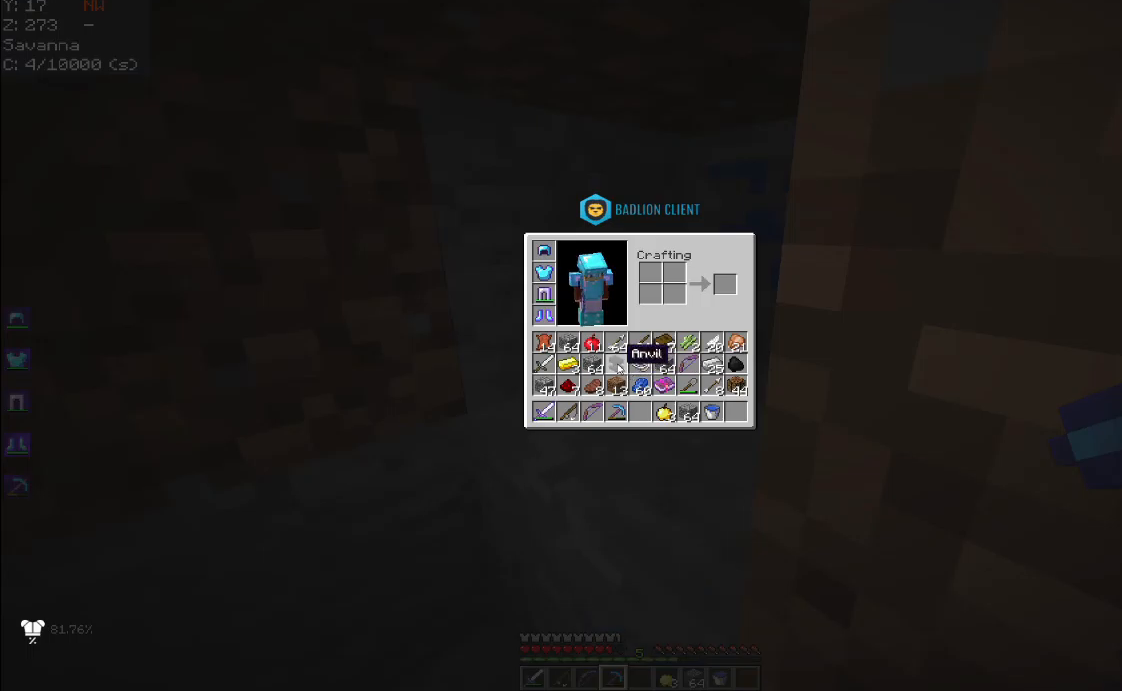
{"keys": ["a"], "mouse": [], "events": [[484, "a", "down"]]}
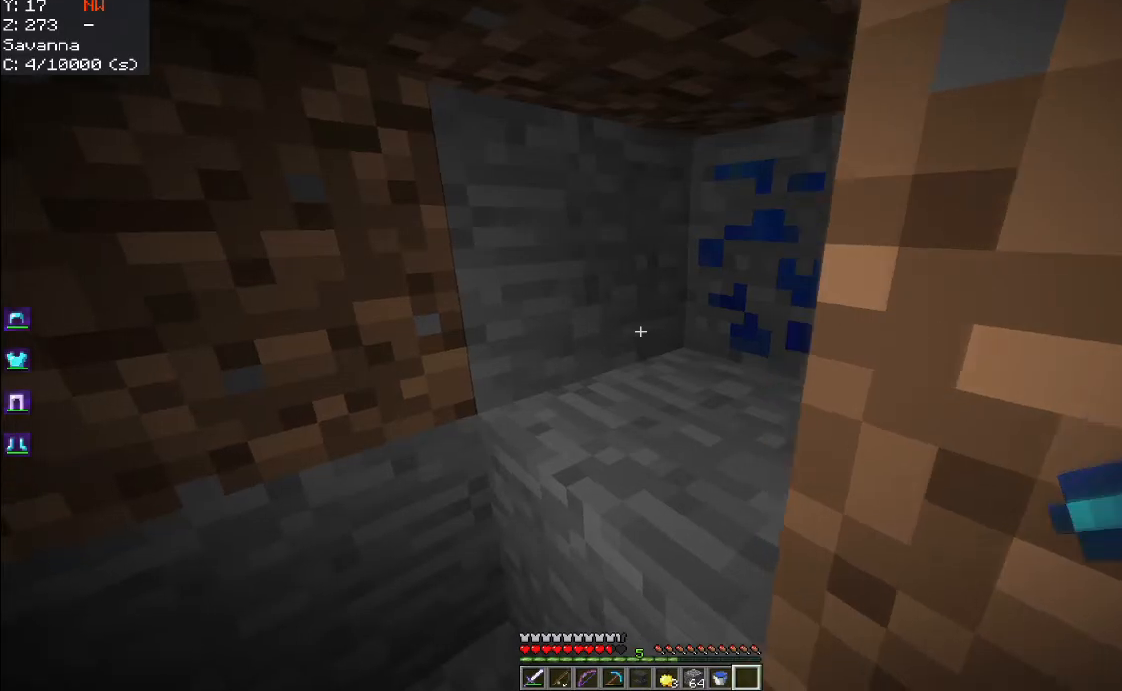
{"keys": [], "mouse": [], "events": [[150, "a", "up"], [184, "mouse_right", "down"], [317, "mouse_right", "up"]]}
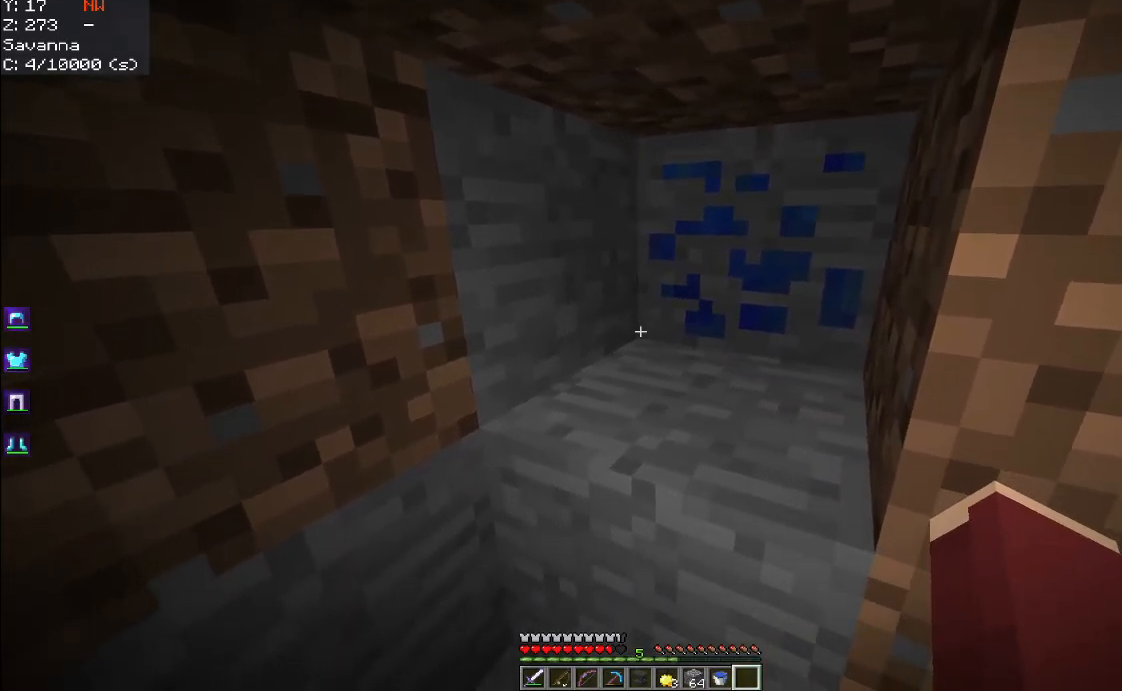
{"keys": [], "mouse": ["right"], "events": [[384, "mouse_right", "down"]]}
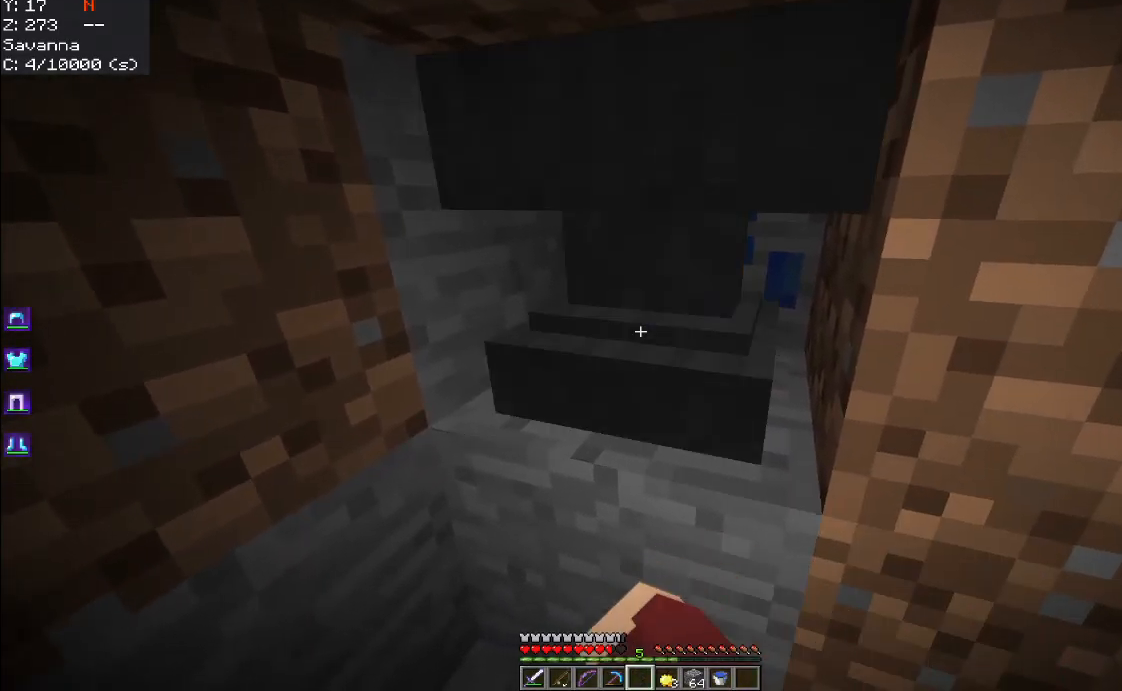
{"keys": [], "mouse": [], "events": [[167, "mouse_right", "up"]]}
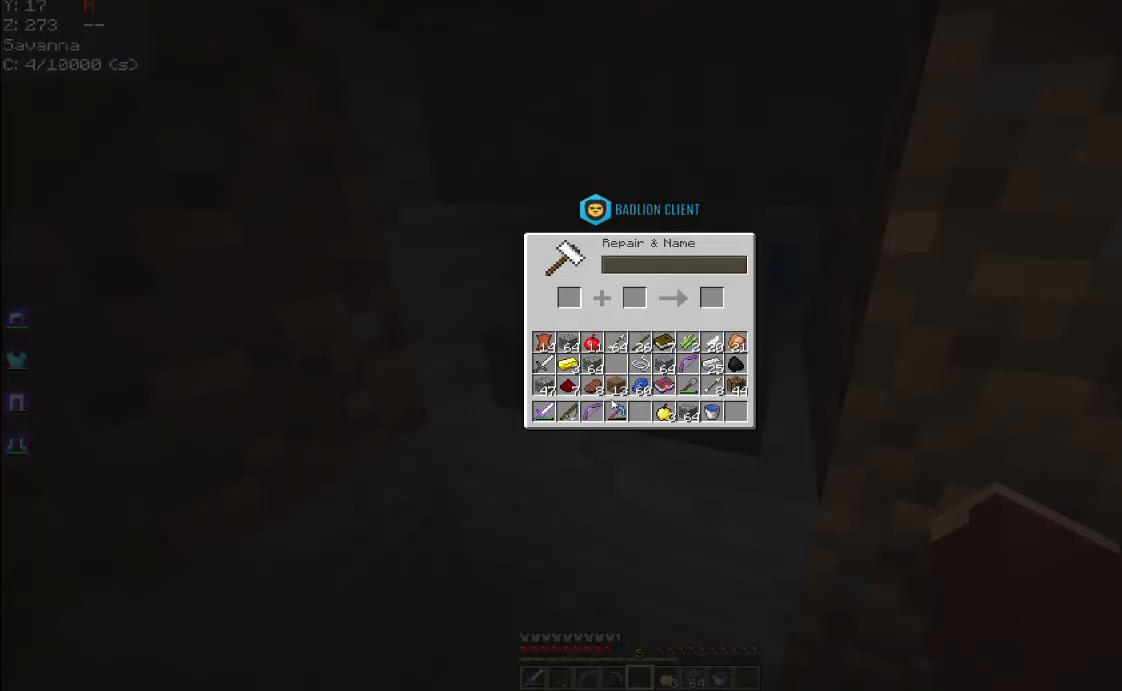
{"keys": [], "mouse": [], "events": []}